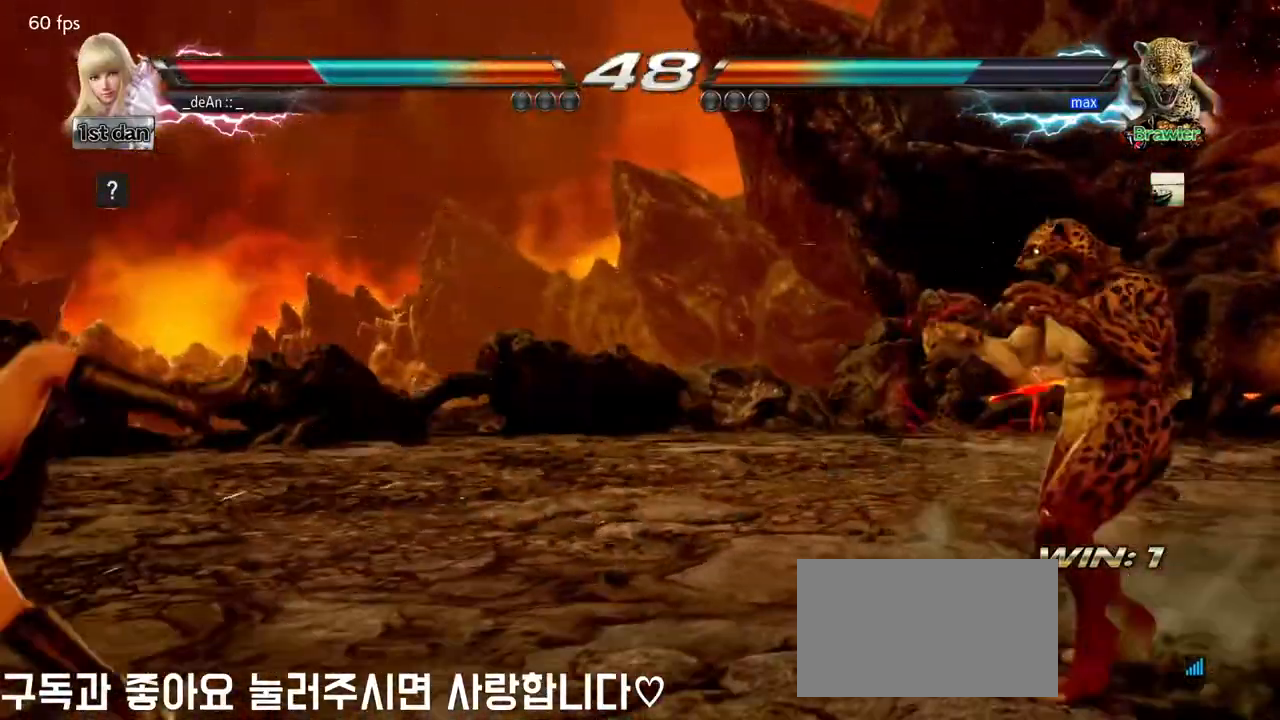
Gameplay with a controller (arcade stick); each line is a JSON object with the inputs held at the frame after it. "events" lists button and stick changes between this image and that frame as [ms after this image, input, new state], when the widget could be followed in between. Not read: L3 R3.
{"buttons": [], "left_stick": "center", "events": []}
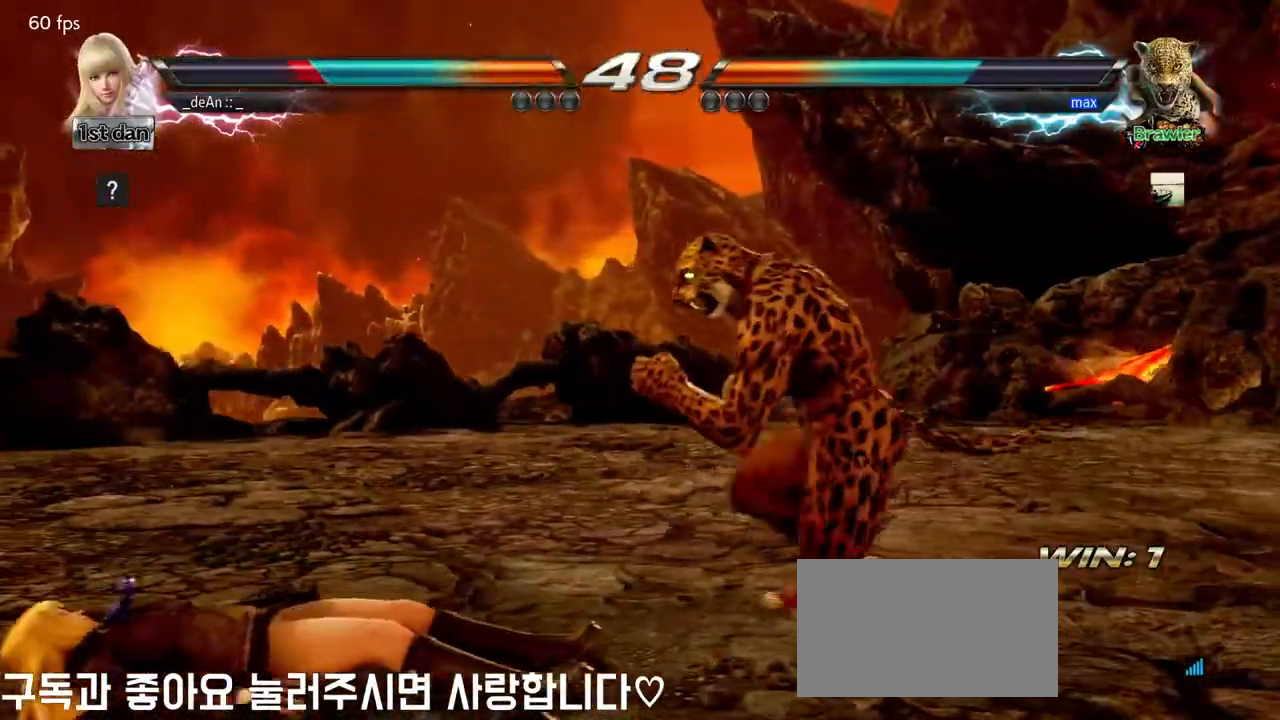
{"buttons": [], "left_stick": "center", "events": []}
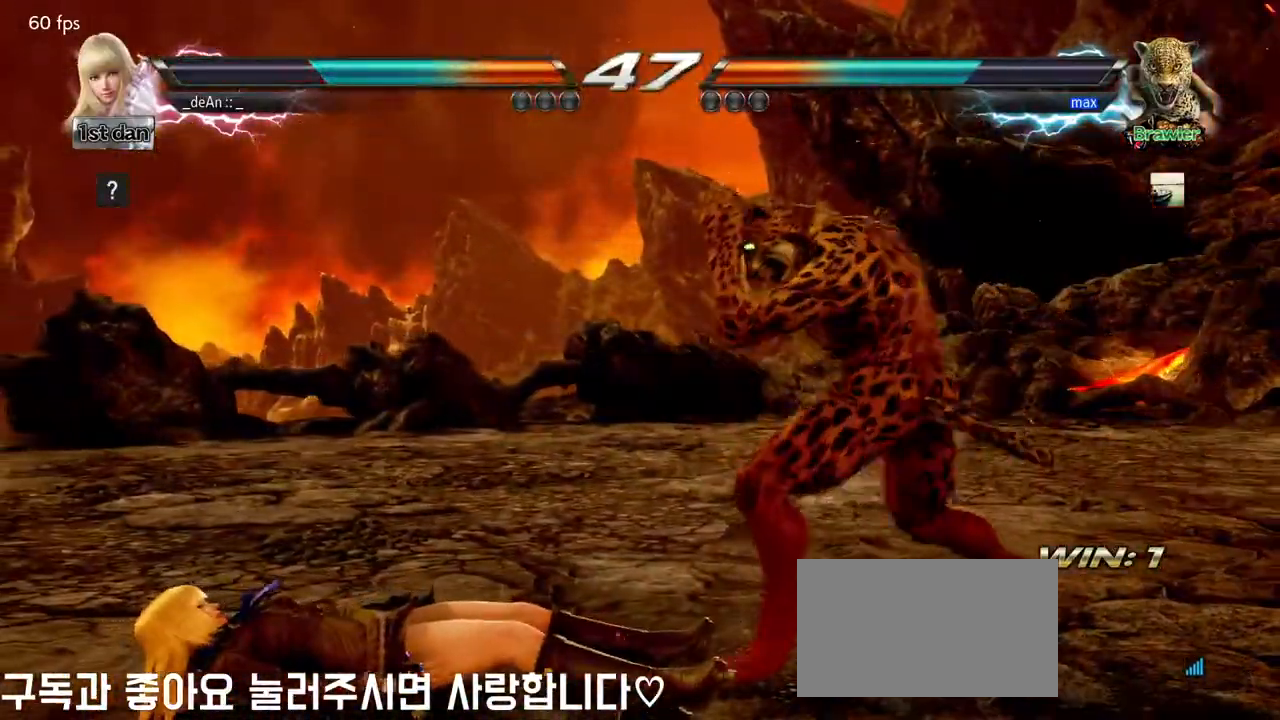
{"buttons": ["SQUARE"], "left_stick": "center", "events": [[17, "left_stick", "up"], [183, "left_stick", "center"], [350, "left_stick", "left"], [433, "left_stick", "center"], [467, "SQUARE", "down"]]}
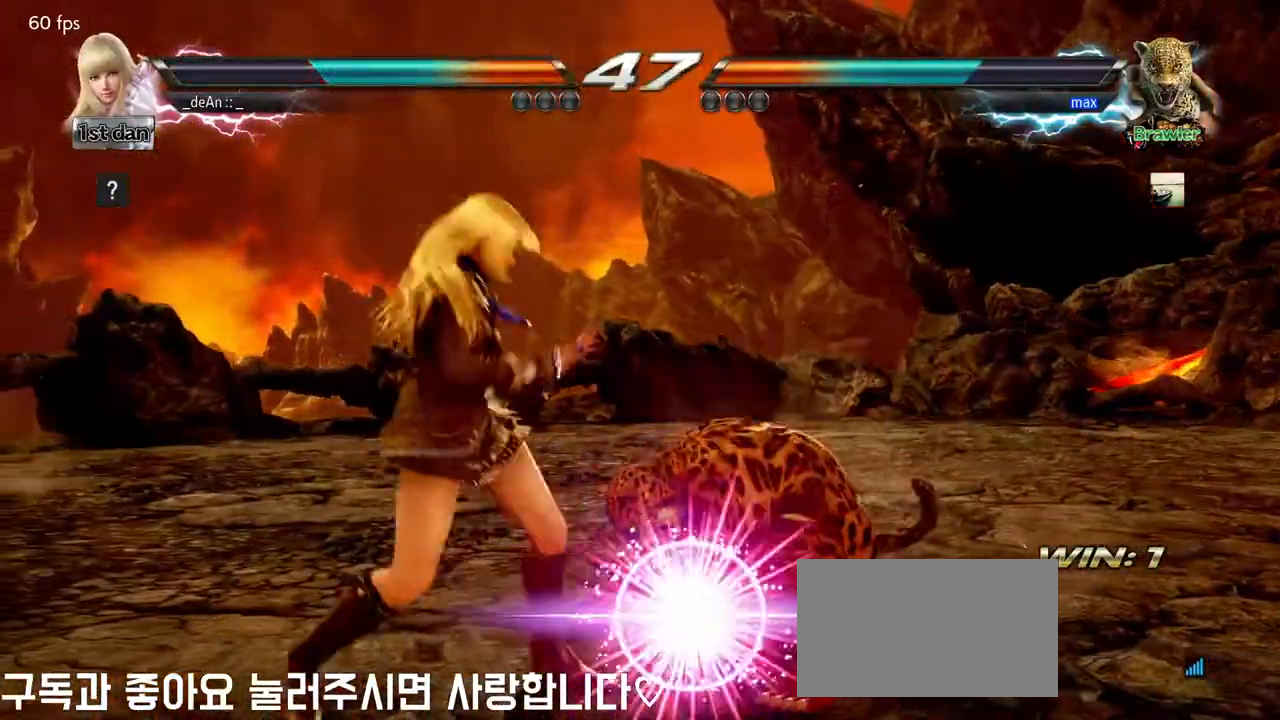
{"buttons": ["SQUARE"], "left_stick": "down", "events": [[200, "SQUARE", "up"], [417, "SQUARE", "down"], [433, "left_stick", "down"]]}
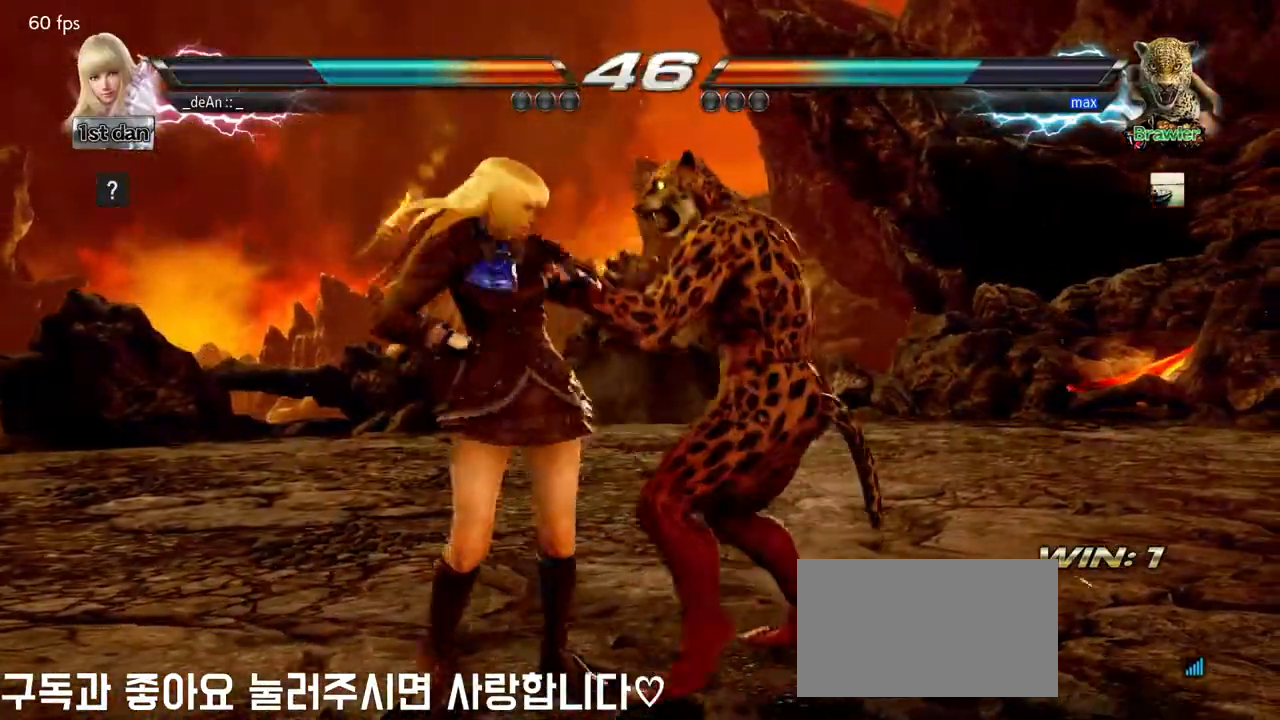
{"buttons": [], "left_stick": "center", "events": [[100, "SQUARE", "up"], [167, "left_stick", "center"]]}
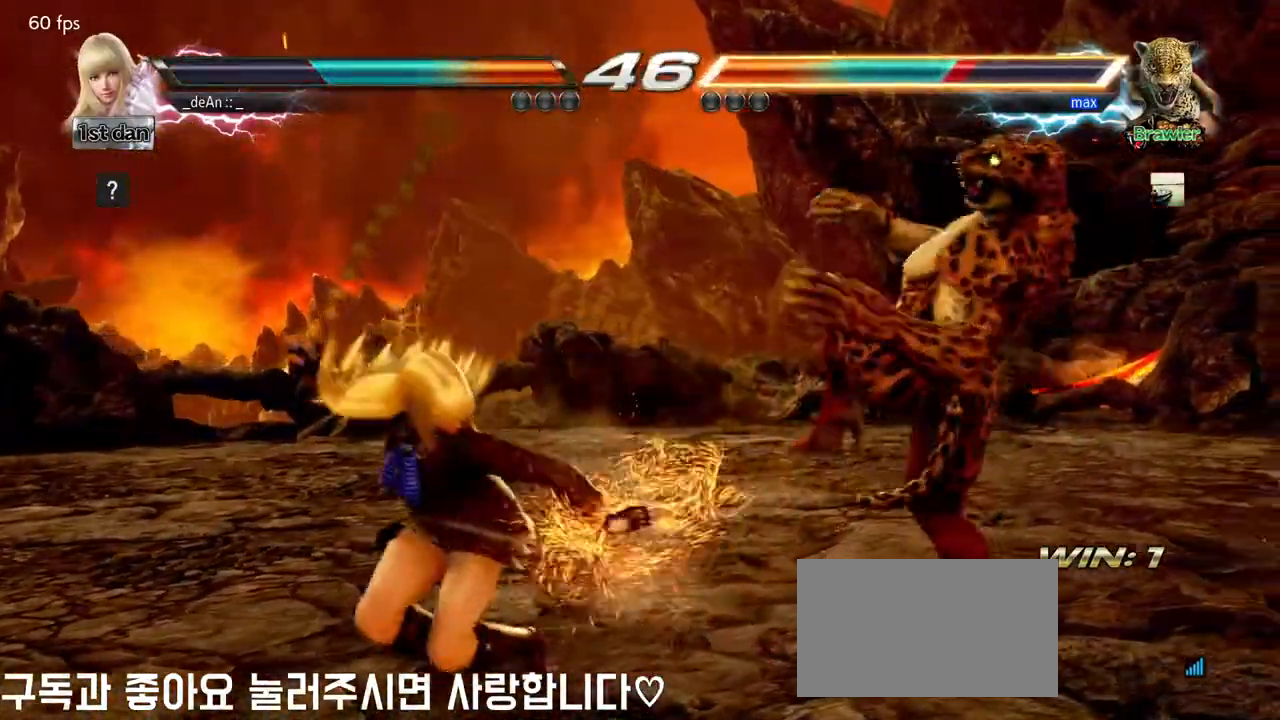
{"buttons": [], "left_stick": "center", "events": [[200, "SQUARE", "down"], [267, "TRIANGLE", "down"], [383, "SQUARE", "up"], [417, "TRIANGLE", "up"]]}
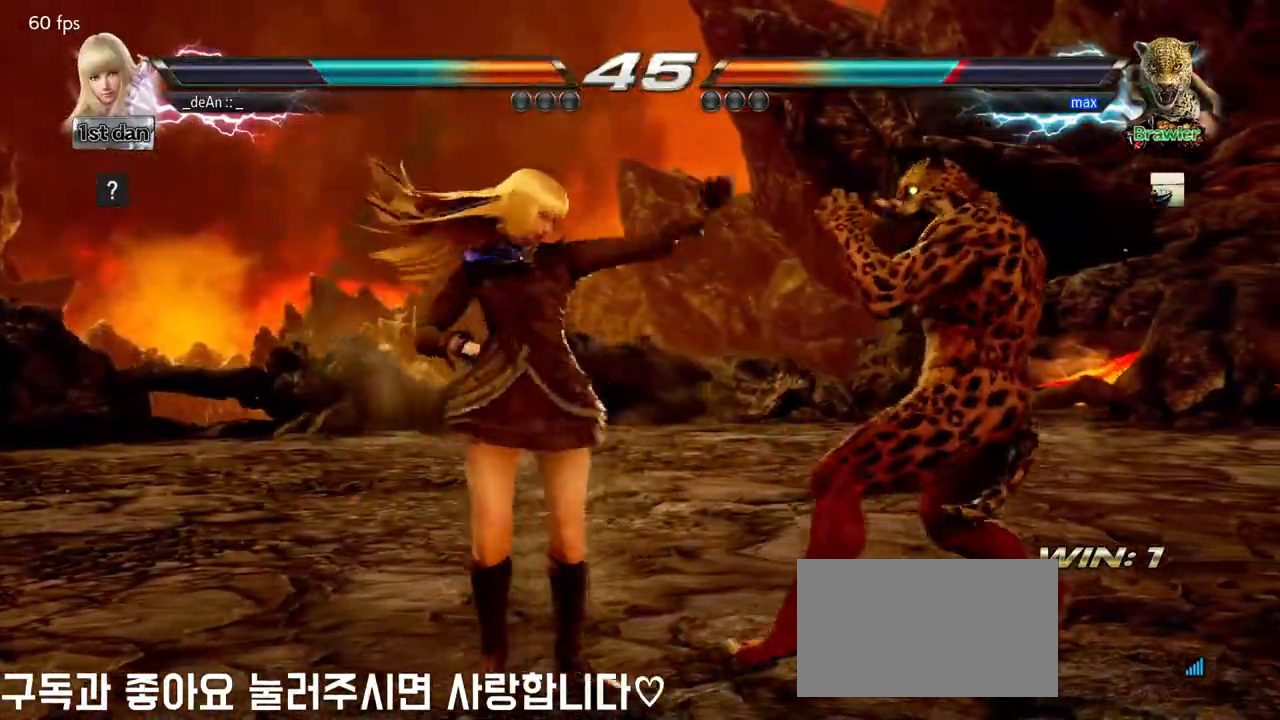
{"buttons": ["CROSS"], "left_stick": "center", "events": [[367, "TRIANGLE", "down"], [500, "CROSS", "down"], [500, "TRIANGLE", "up"]]}
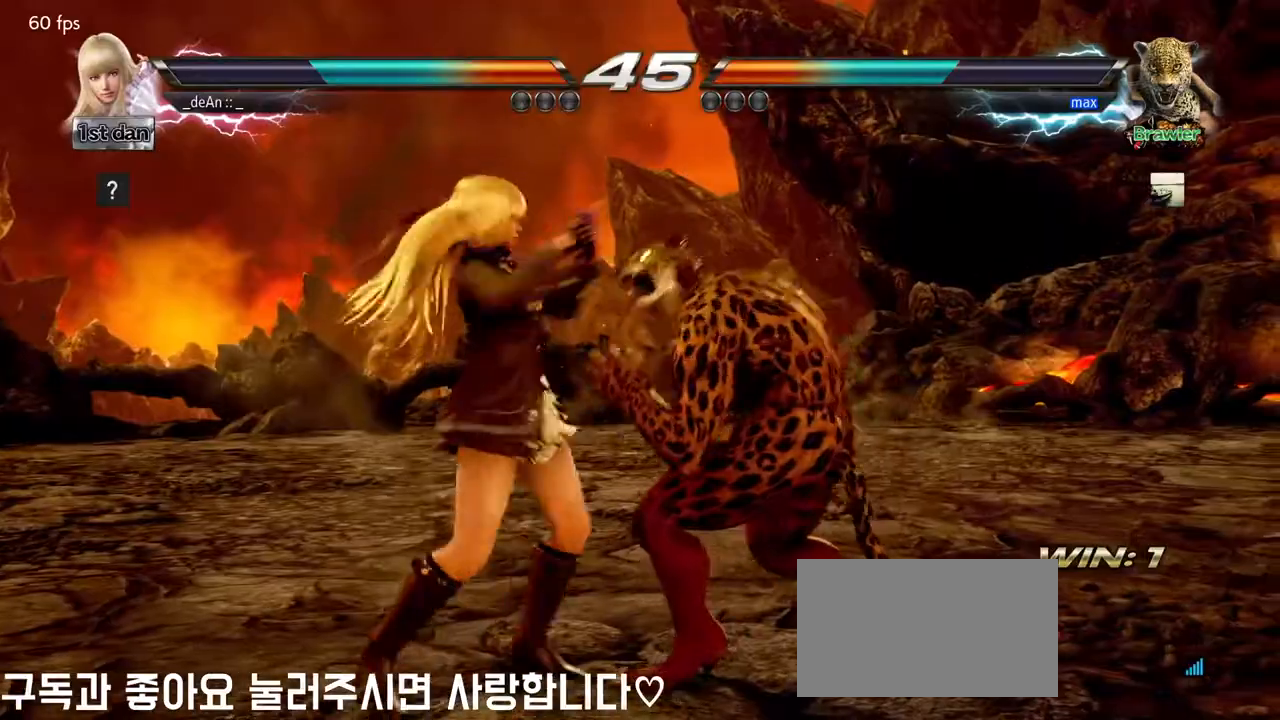
{"buttons": ["CROSS"], "left_stick": "center", "events": [[83, "CROSS", "up"], [200, "CROSS", "down"], [300, "CROSS", "up"], [367, "CROSS", "down"]]}
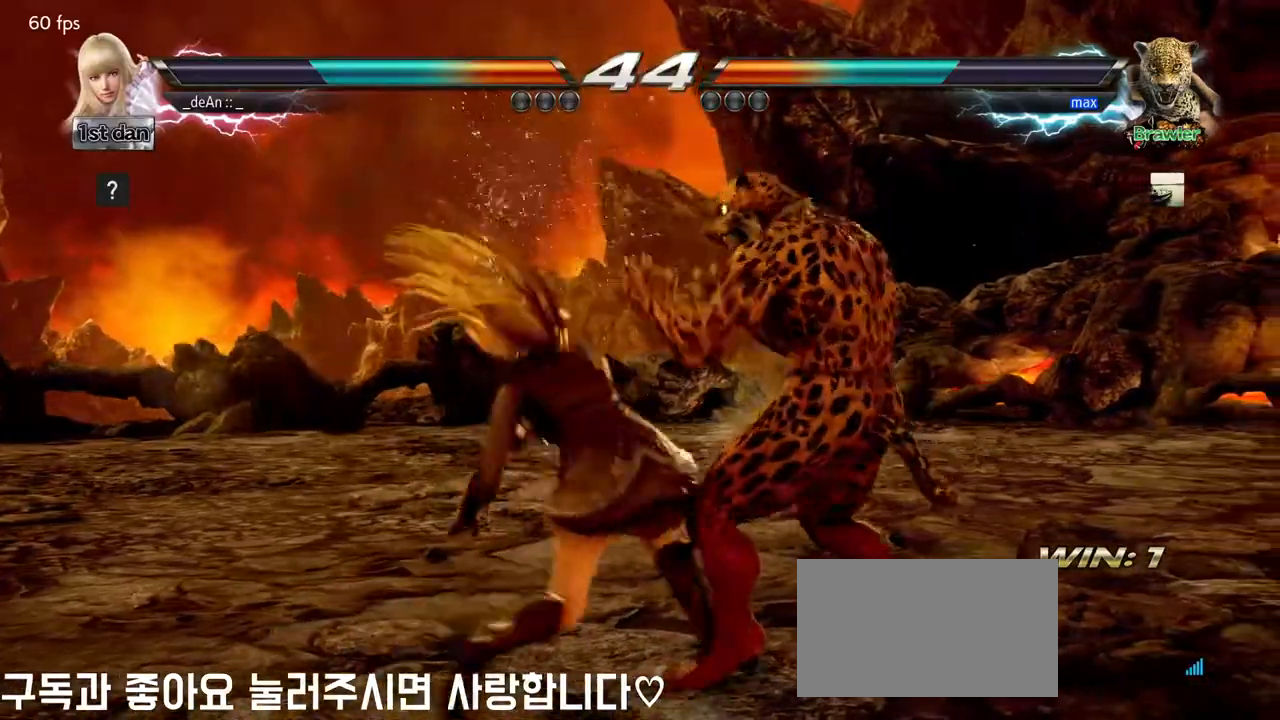
{"buttons": ["CROSS"], "left_stick": "down", "events": [[150, "CROSS", "up"], [433, "left_stick", "down"], [467, "CROSS", "down"]]}
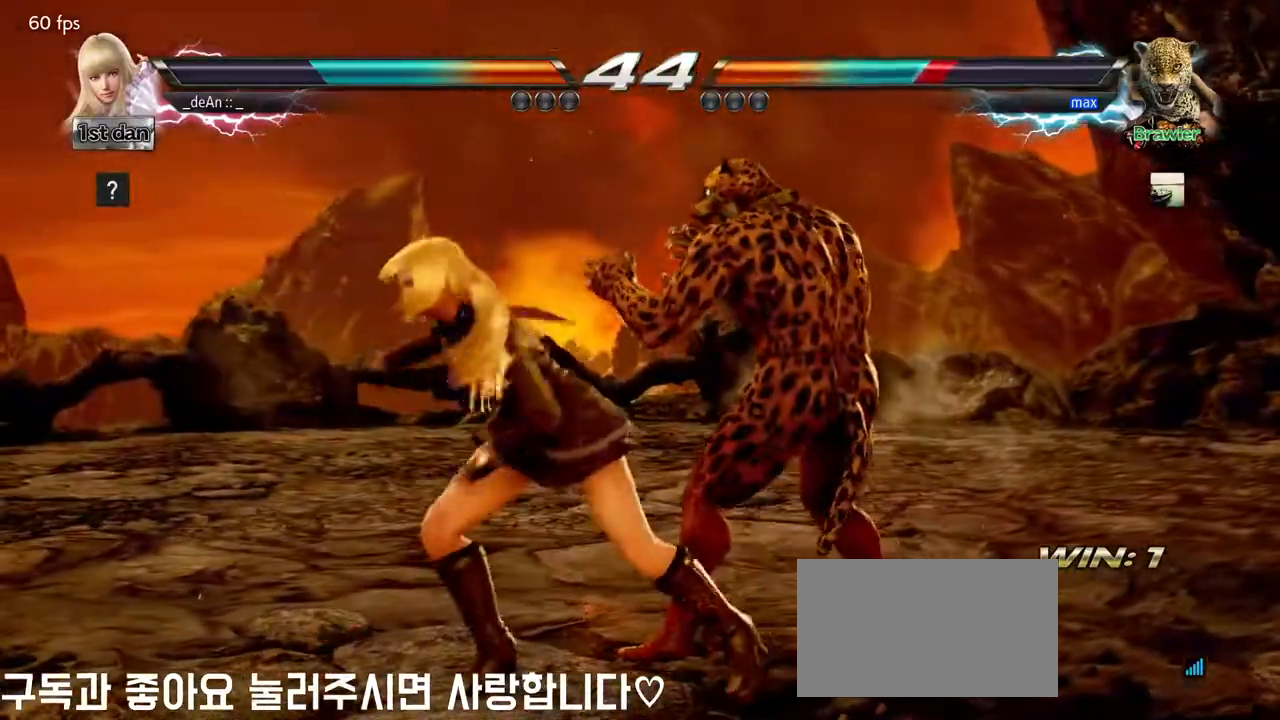
{"buttons": [], "left_stick": "center", "events": [[100, "CROSS", "up"], [183, "left_stick", "center"]]}
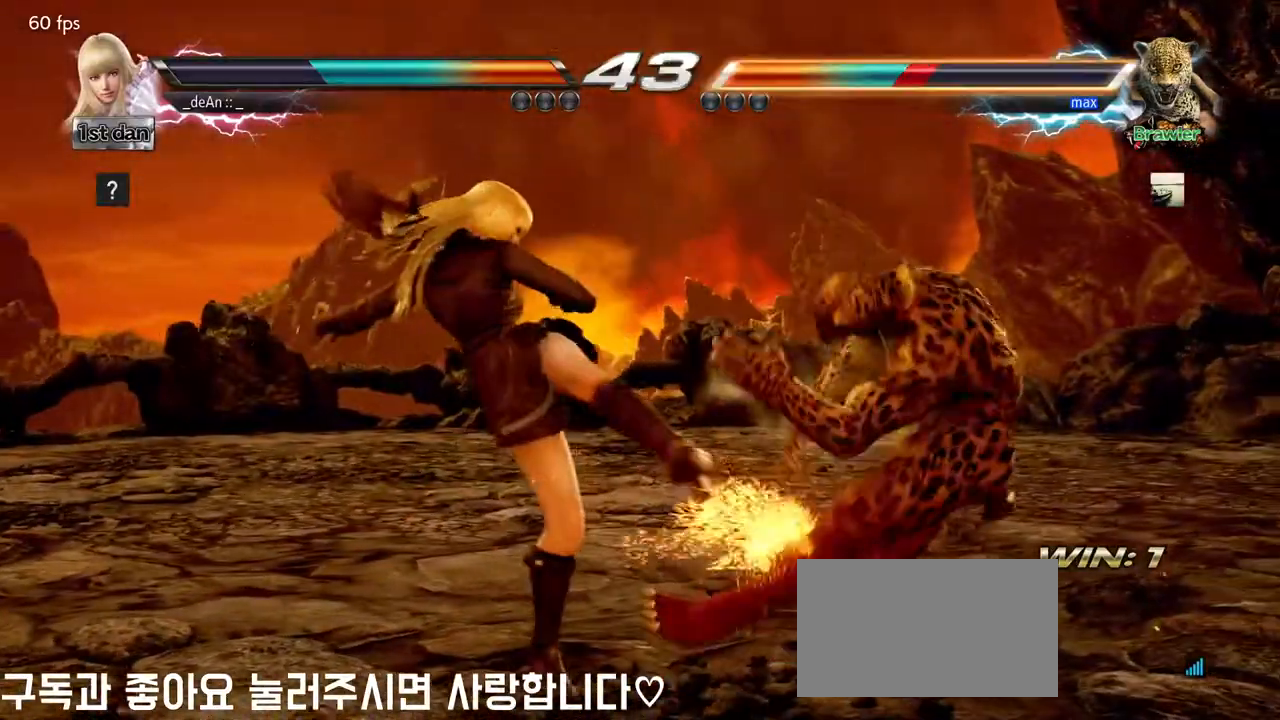
{"buttons": ["SQUARE"], "left_stick": "center", "events": [[333, "TRIANGLE", "down"], [417, "SQUARE", "down"], [483, "TRIANGLE", "up"]]}
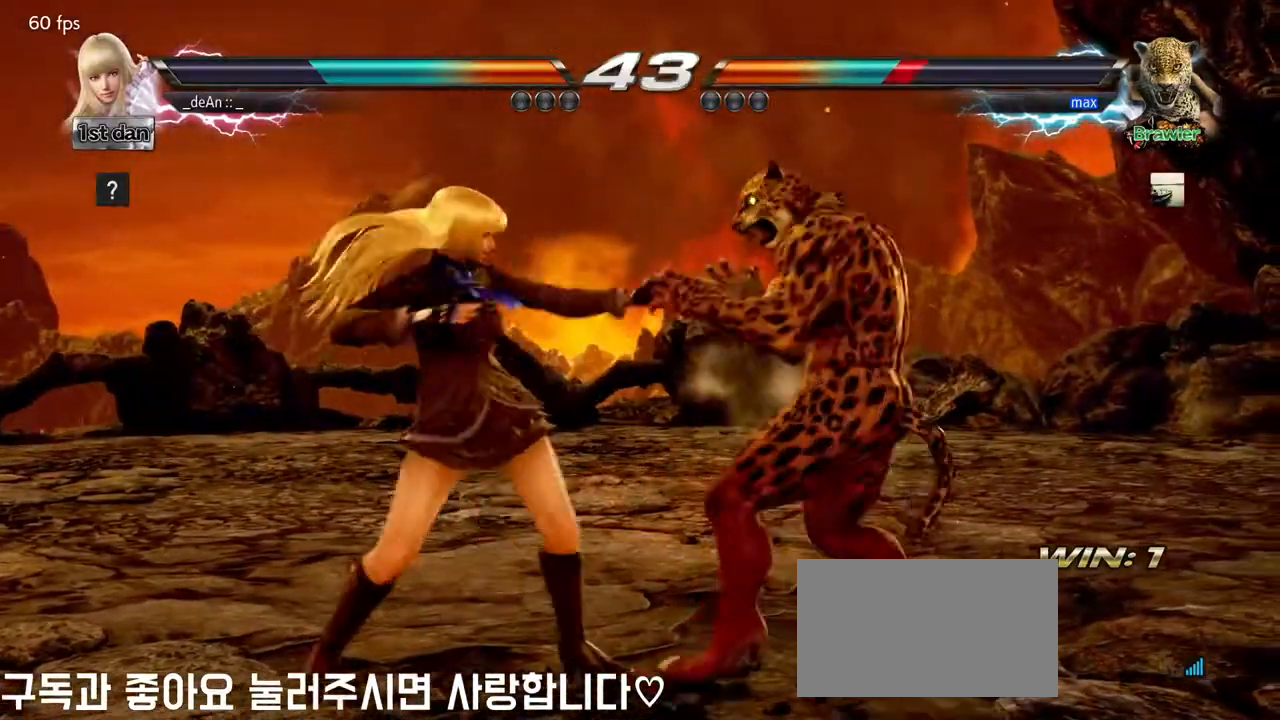
{"buttons": ["CROSS"], "left_stick": "center", "events": [[50, "SQUARE", "up"], [67, "CROSS", "down"], [150, "CROSS", "up"], [200, "CROSS", "down"], [317, "CROSS", "up"], [400, "CROSS", "down"]]}
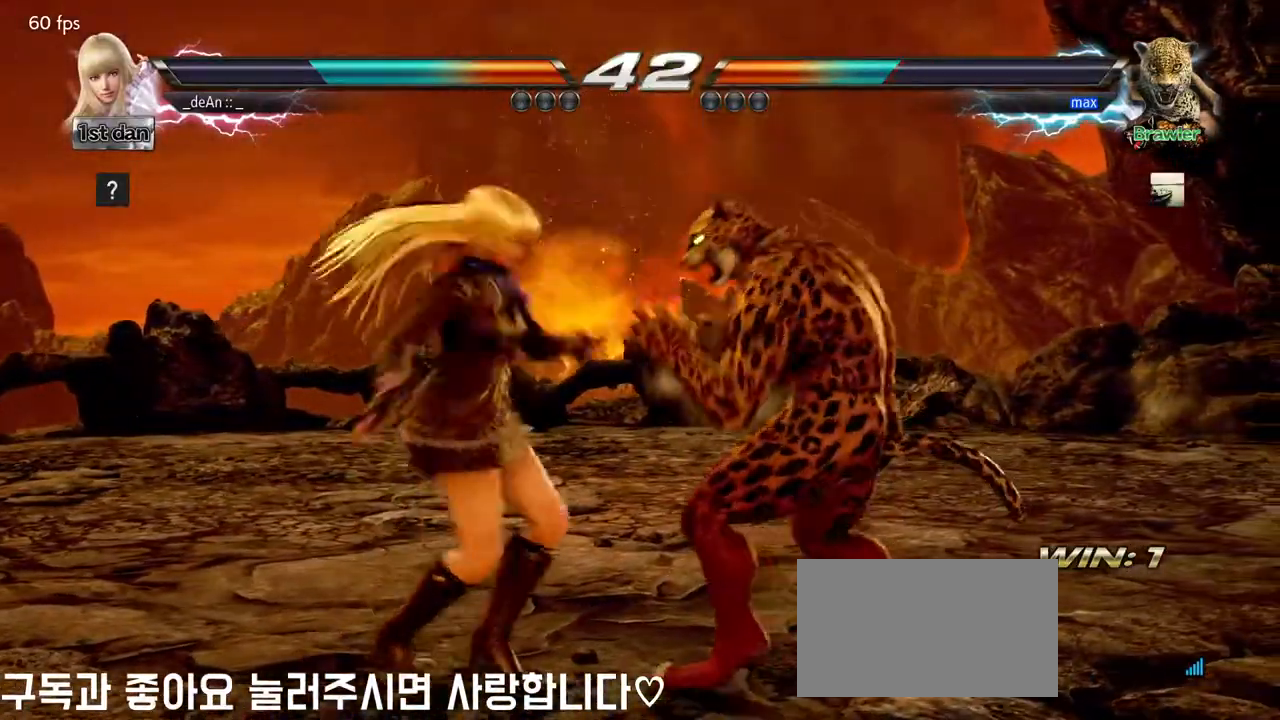
{"buttons": ["SQUARE"], "left_stick": "center", "events": [[67, "CROSS", "up"], [400, "SQUARE", "down"]]}
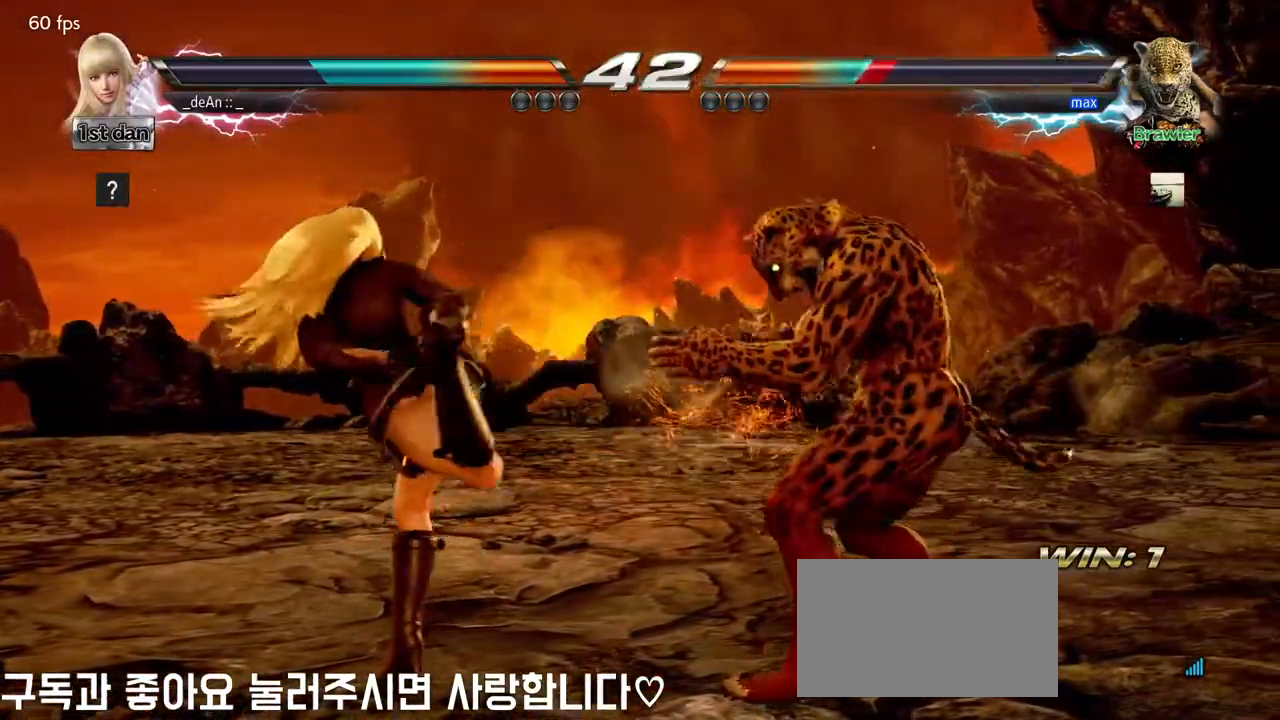
{"buttons": [], "left_stick": "center", "events": [[67, "SQUARE", "up"], [200, "SQUARE", "down"], [267, "TRIANGLE", "down"], [350, "SQUARE", "up"], [400, "TRIANGLE", "up"]]}
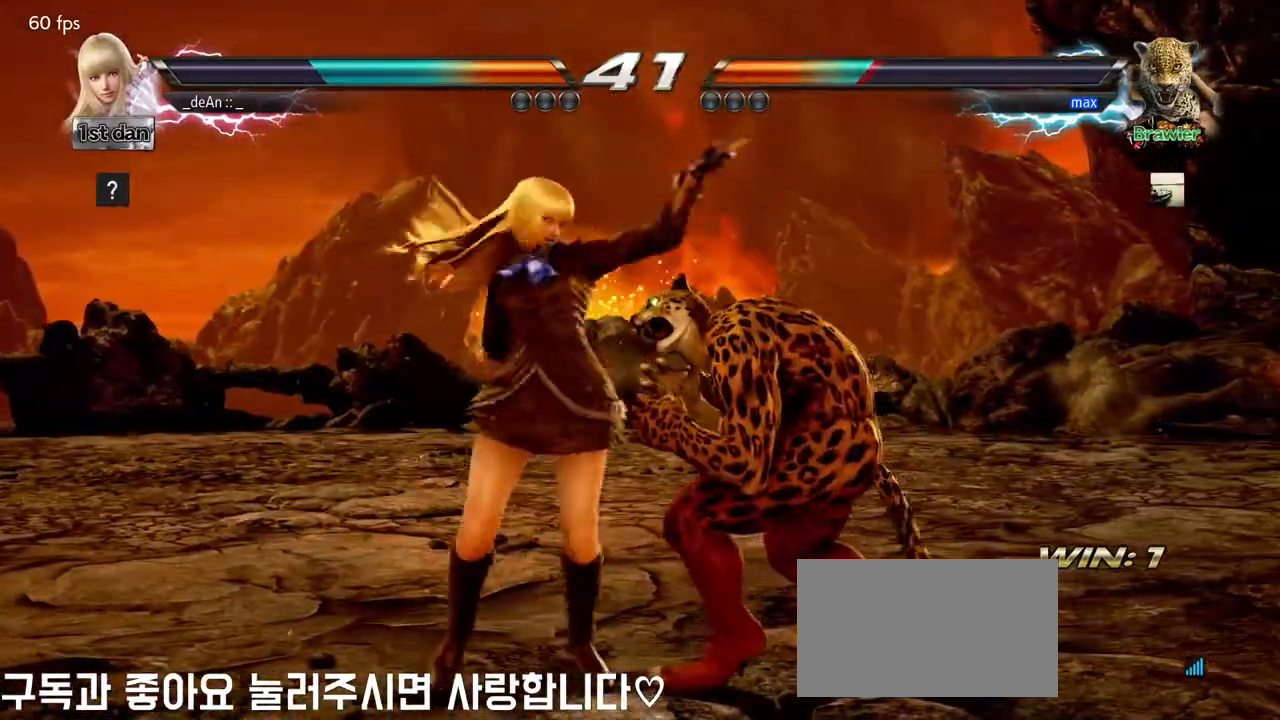
{"buttons": [], "left_stick": "down", "events": [[467, "left_stick", "down"]]}
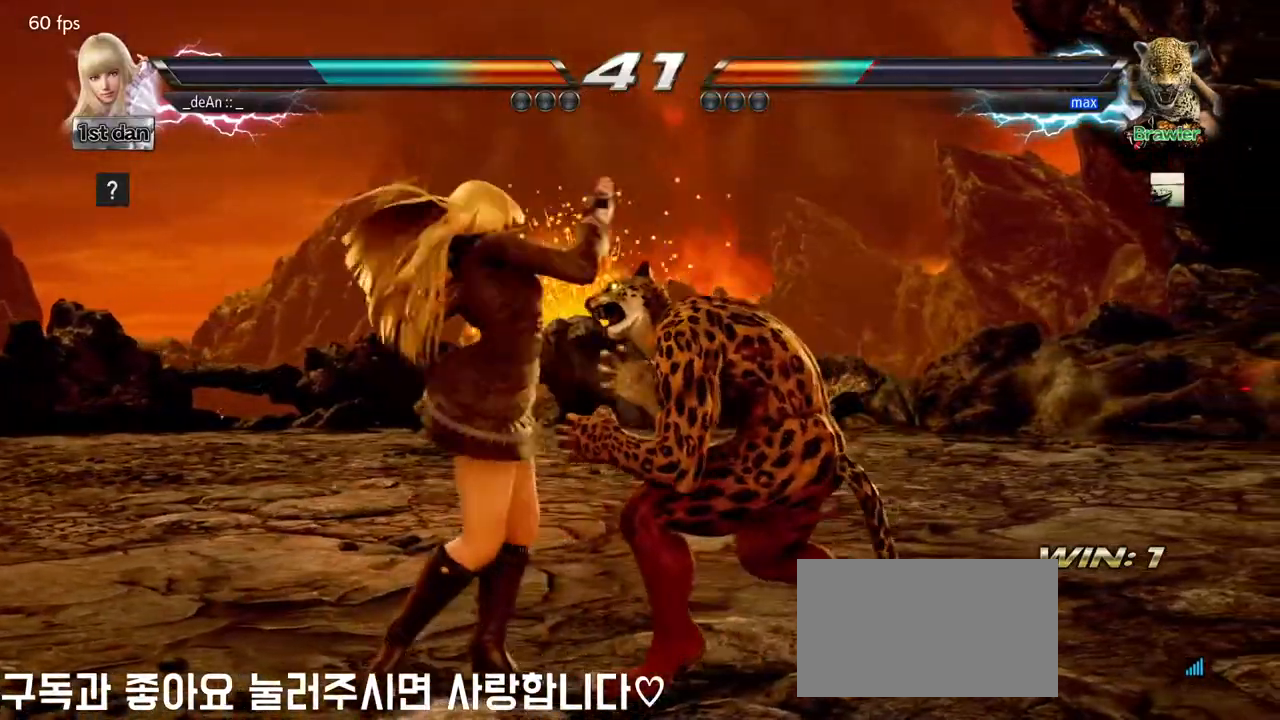
{"buttons": [], "left_stick": "center", "events": [[17, "CROSS", "down"], [117, "CROSS", "up"], [200, "left_stick", "center"]]}
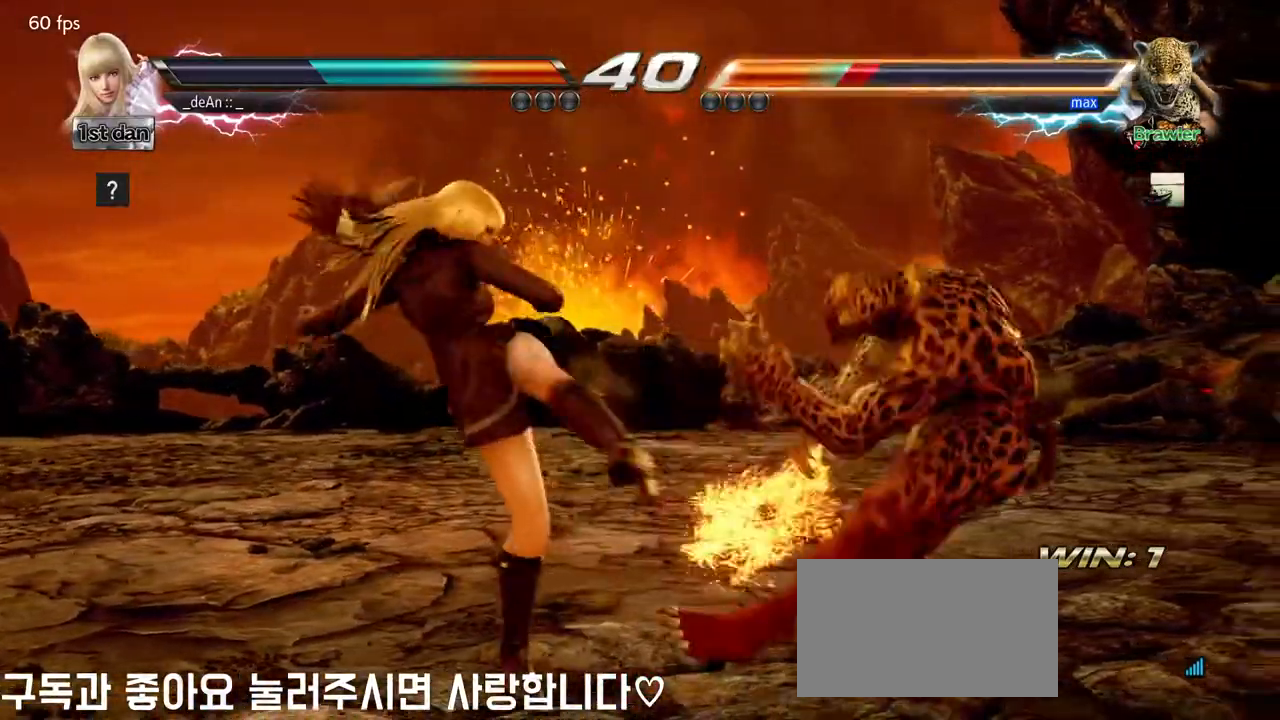
{"buttons": ["TRIANGLE"], "left_stick": "center", "events": [[300, "SQUARE", "down"], [400, "TRIANGLE", "down"], [500, "SQUARE", "up"]]}
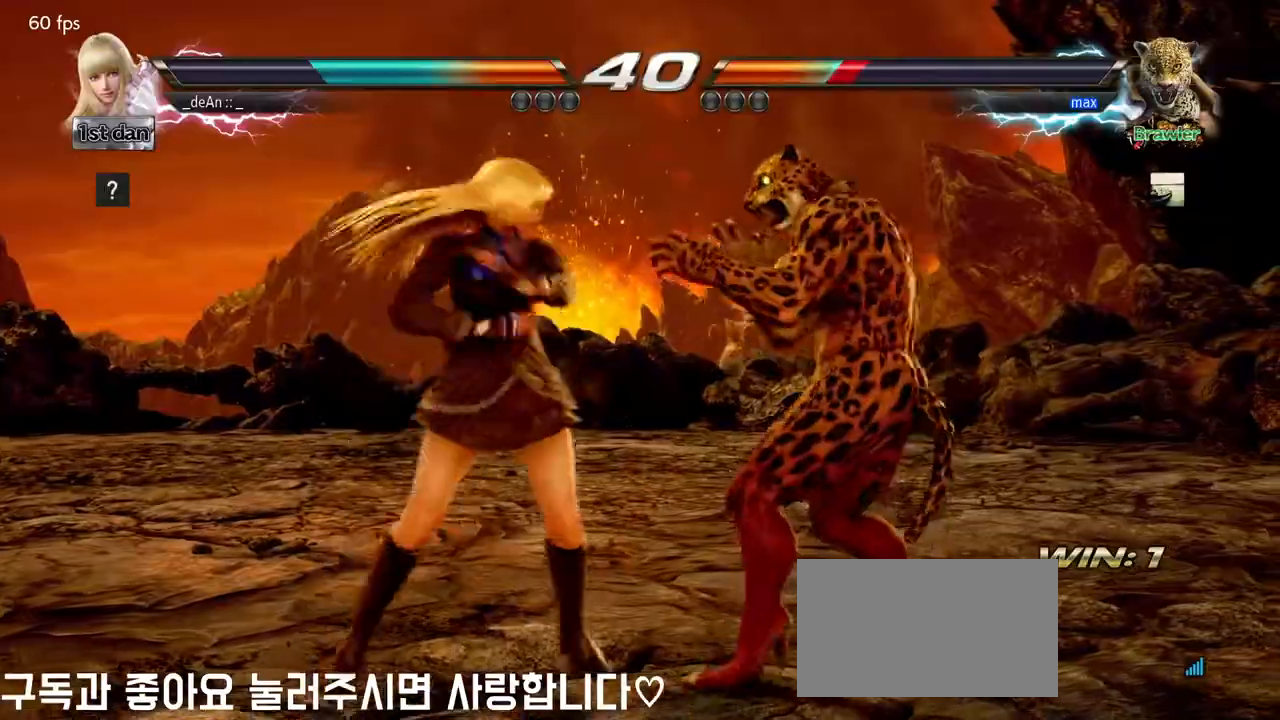
{"buttons": ["SQUARE"], "left_stick": "center", "events": [[50, "TRIANGLE", "up"], [483, "SQUARE", "down"]]}
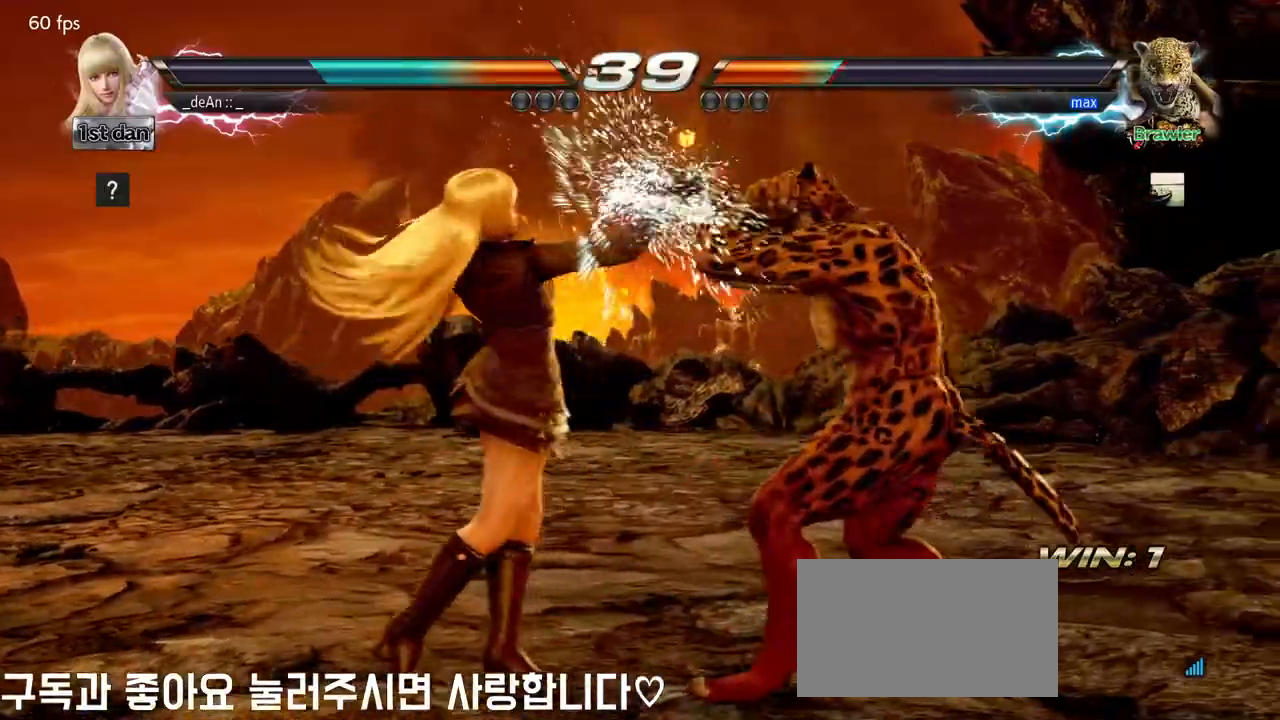
{"buttons": ["CROSS"], "left_stick": "center", "events": [[83, "TRIANGLE", "down"], [183, "SQUARE", "up"], [217, "TRIANGLE", "up"], [267, "CROSS", "down"], [367, "CROSS", "up"], [433, "CROSS", "down"]]}
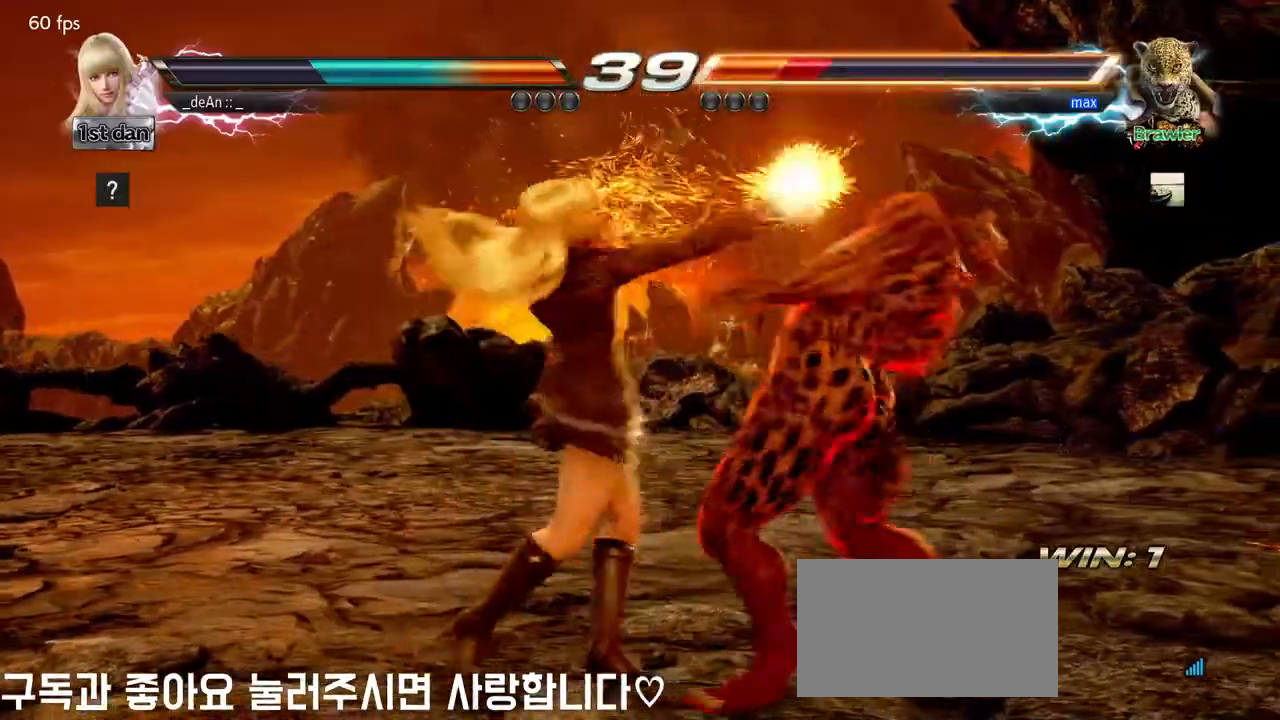
{"buttons": ["CROSS"], "left_stick": "center", "events": [[33, "CROSS", "up"], [83, "CROSS", "down"]]}
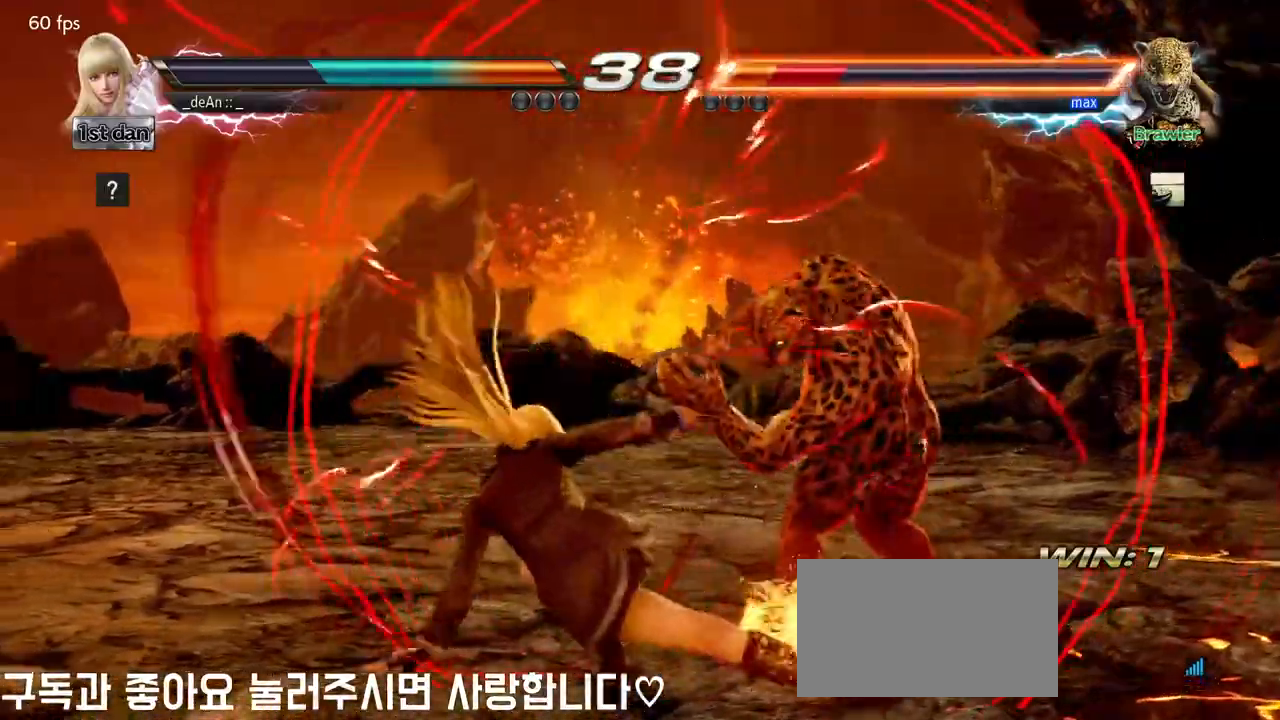
{"buttons": ["CROSS"], "left_stick": "down", "events": [[50, "CROSS", "up"], [267, "left_stick", "down"], [333, "CROSS", "down"]]}
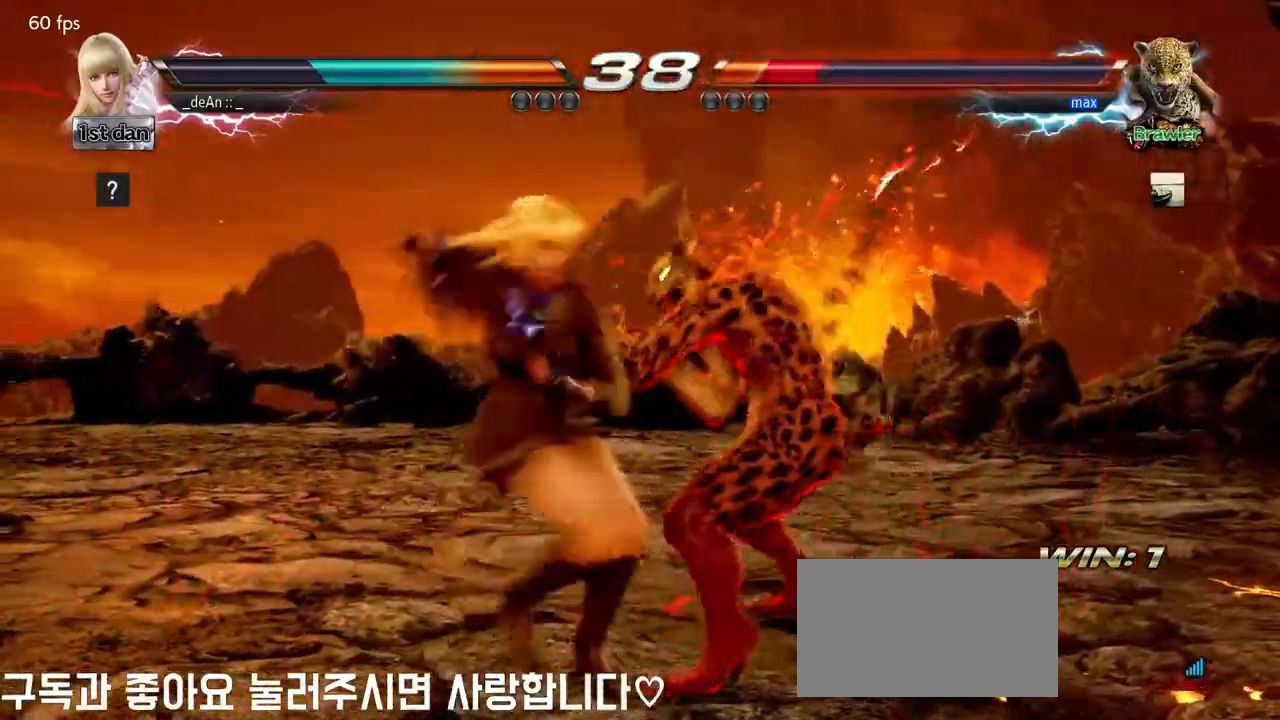
{"buttons": [], "left_stick": "center", "events": [[367, "CROSS", "up"], [383, "left_stick", "center"]]}
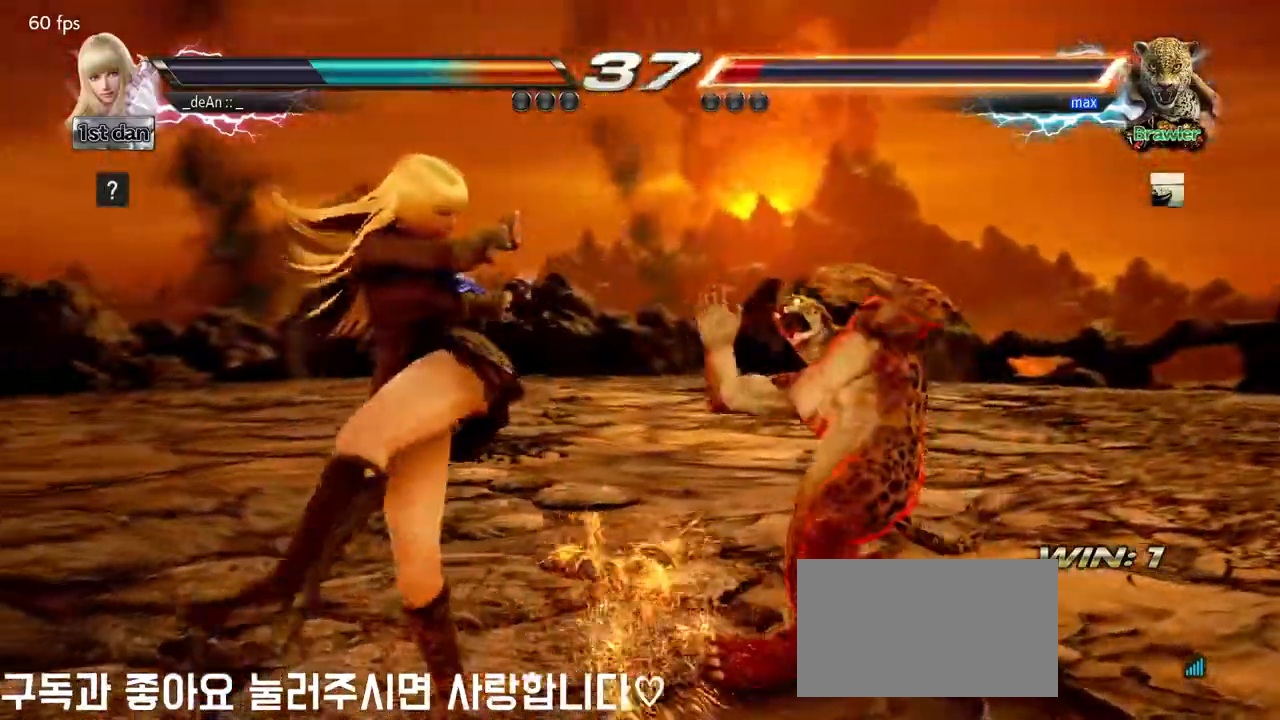
{"buttons": [], "left_stick": "center", "events": [[150, "SQUARE", "down"], [267, "TRIANGLE", "down"], [367, "SQUARE", "up"], [417, "TRIANGLE", "up"]]}
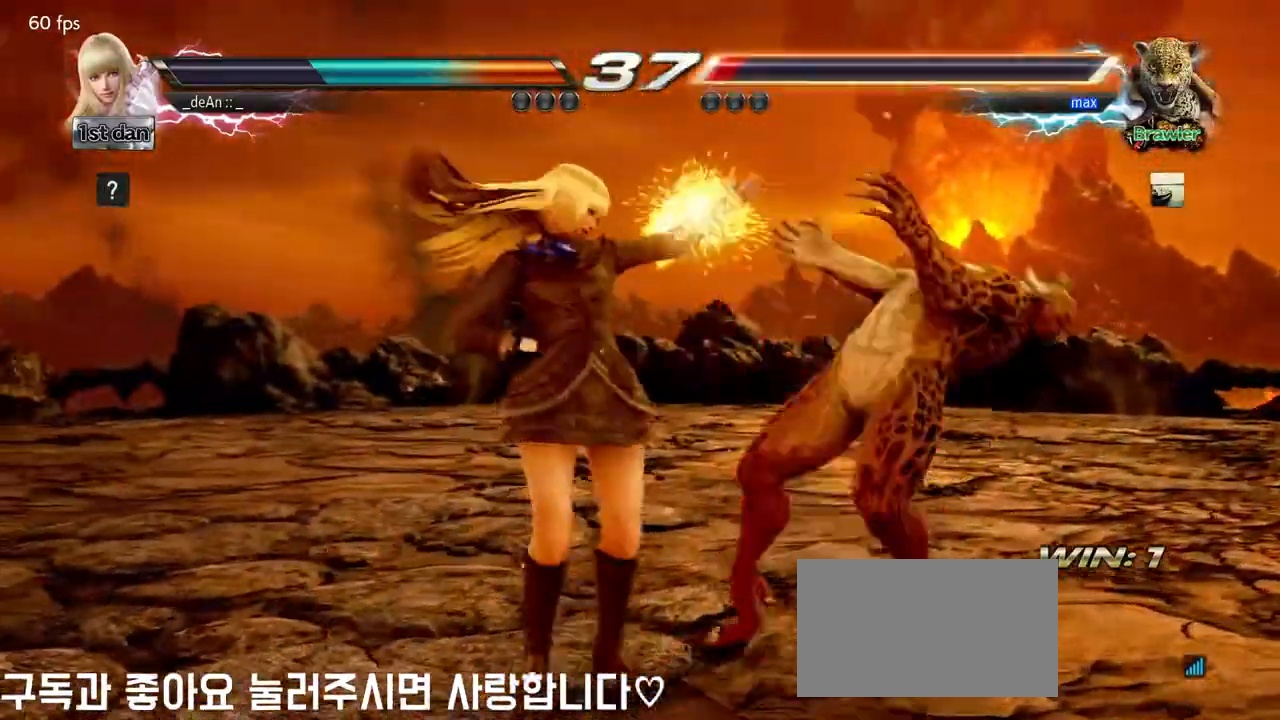
{"buttons": [], "left_stick": "center", "events": []}
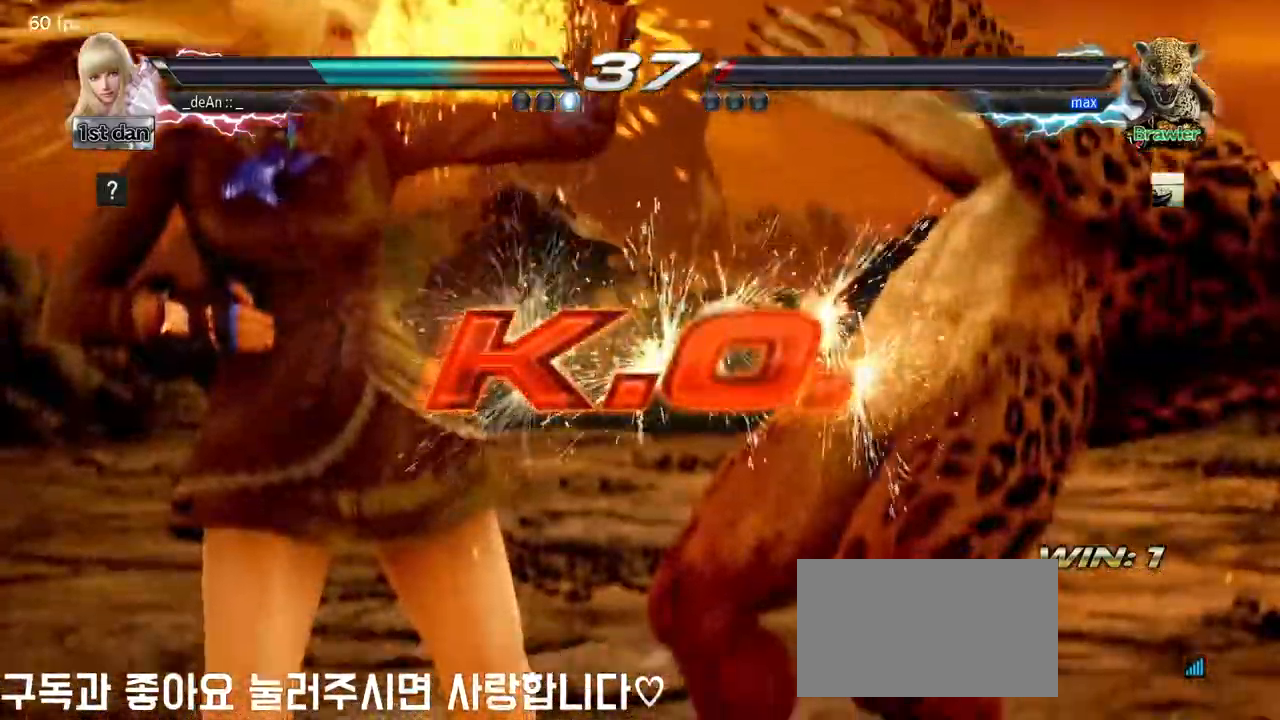
{"buttons": [], "left_stick": "center", "events": []}